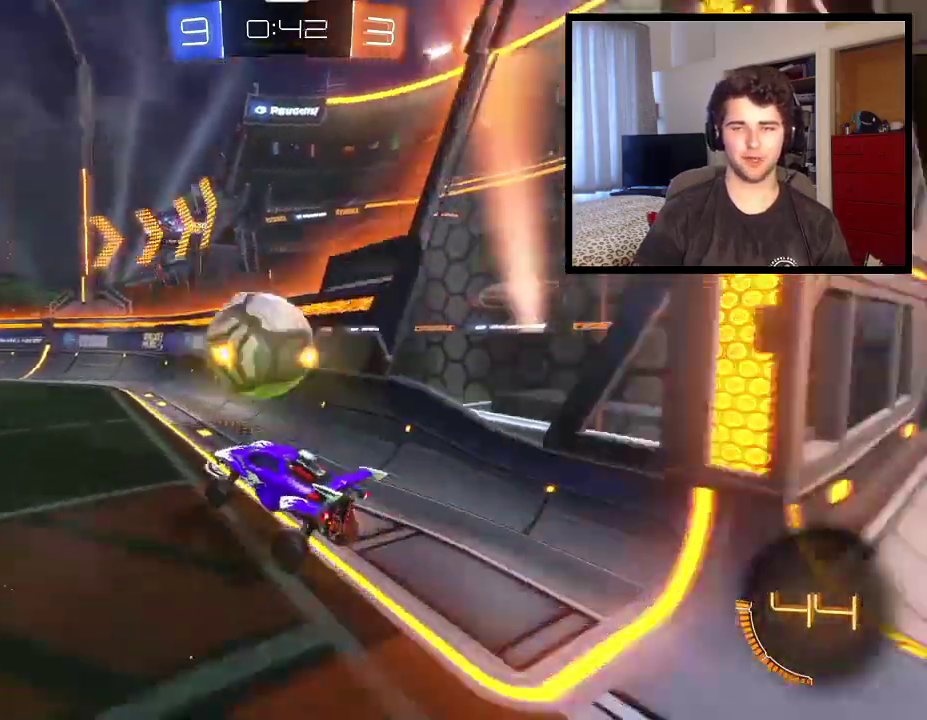
Gameplay with a controller (PlayStation layout); each line is a JSON object with the inputs held at the frame after it. "events" lists button and stick changes between this image and that frame as [ms after this image, input, new state], when the widget could be followed in between. Not read: R2.
{"buttons": ["R1"], "left_stick": "left", "right_stick": "center", "events": [[166, "left_stick", "down-right"], [233, "TRIANGLE", "down"], [300, "left_stick", "left"], [333, "TRIANGLE", "up"]]}
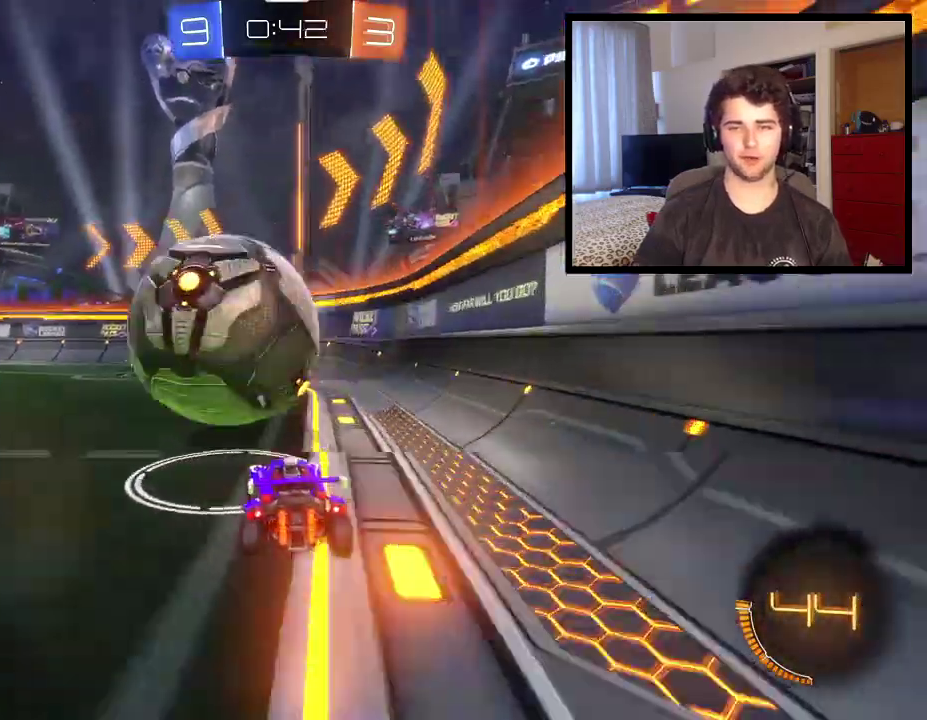
{"buttons": ["TRIANGLE"], "left_stick": "left", "right_stick": "center", "events": [[67, "R1", "up"], [100, "left_stick", "center"], [334, "left_stick", "down-right"], [367, "TRIANGLE", "down"], [434, "left_stick", "left"]]}
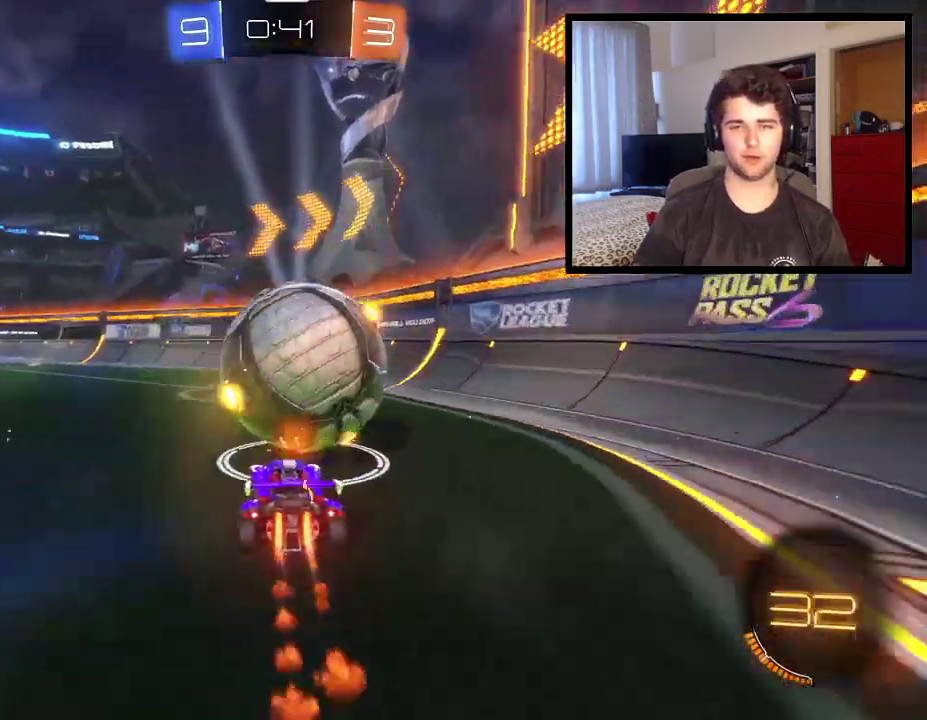
{"buttons": ["R1"], "left_stick": "right", "right_stick": "center", "events": [[33, "TRIANGLE", "up"], [100, "left_stick", "center"], [166, "left_stick", "left"], [300, "left_stick", "center"], [400, "R1", "down"], [467, "left_stick", "right"]]}
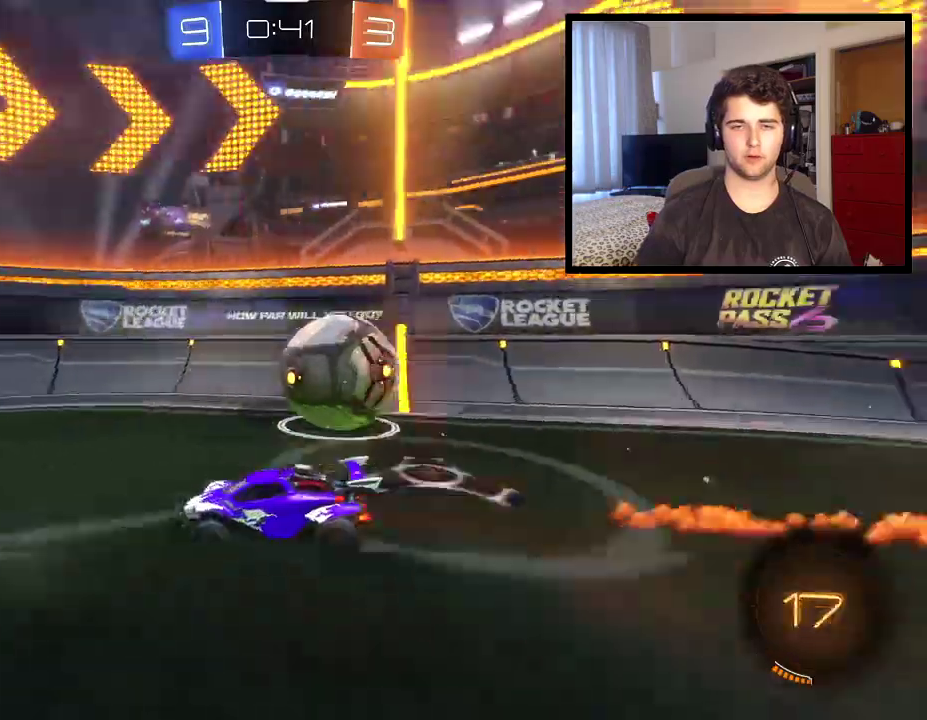
{"buttons": ["R1"], "left_stick": "right", "right_stick": "center", "events": [[267, "L1", "down"], [367, "L1", "up"]]}
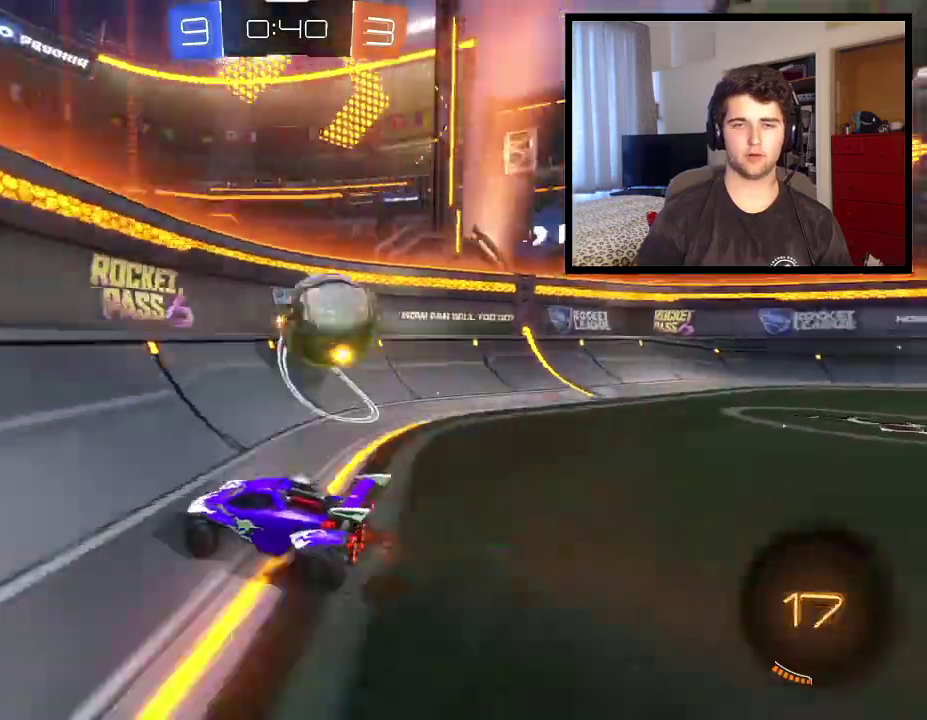
{"buttons": ["R1"], "left_stick": "right", "right_stick": "center", "events": []}
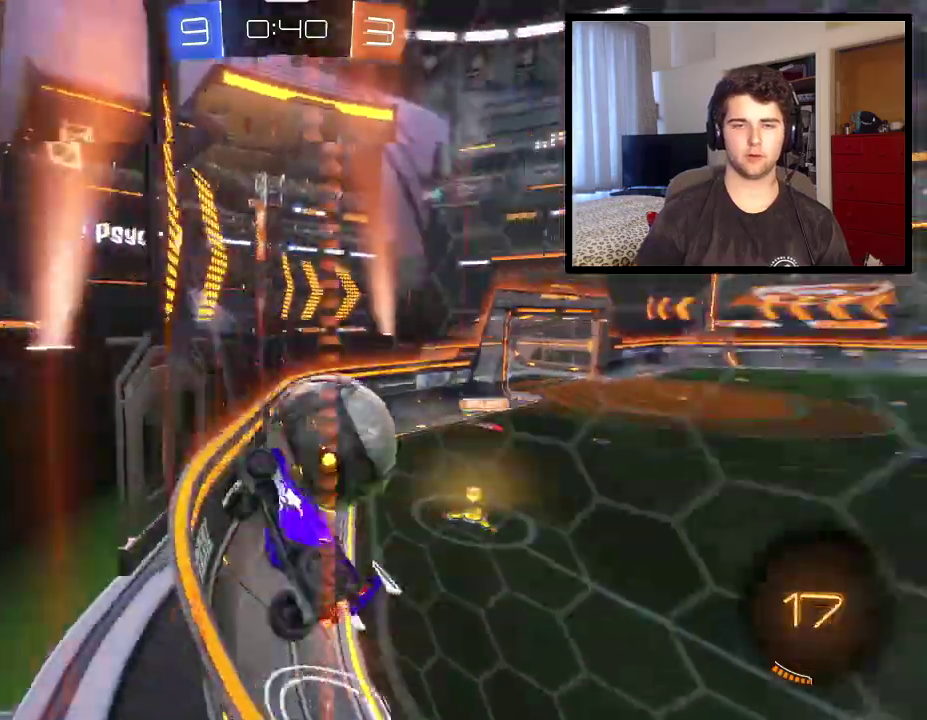
{"buttons": ["L1", "R1"], "left_stick": "right", "right_stick": "center", "events": [[167, "left_stick", "center"], [334, "left_stick", "right"], [367, "L1", "down"]]}
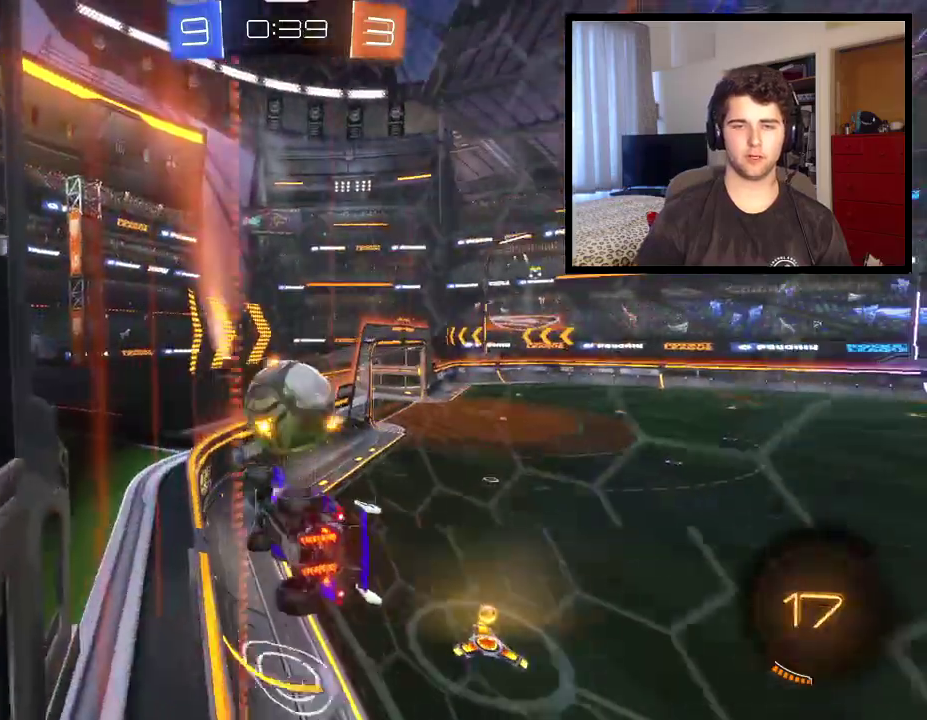
{"buttons": ["R1"], "left_stick": "right", "right_stick": "center", "events": [[33, "L1", "up"], [100, "R1", "up"], [300, "left_stick", "center"], [433, "R1", "down"], [433, "left_stick", "right"]]}
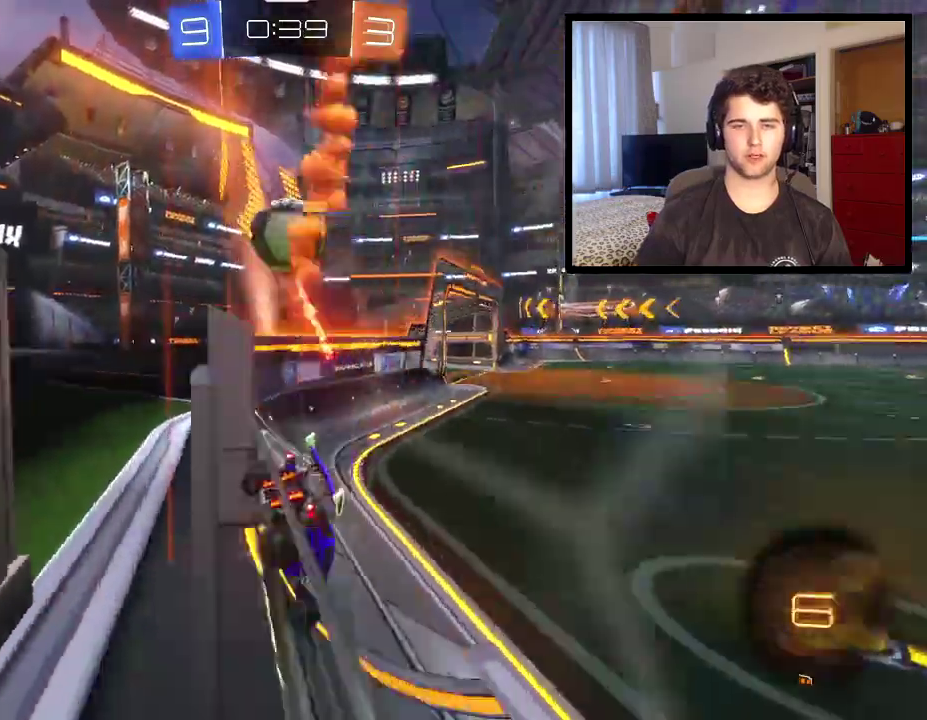
{"buttons": [], "left_stick": "right", "right_stick": "center", "events": [[167, "L1", "down"], [234, "L1", "up"], [400, "R1", "up"]]}
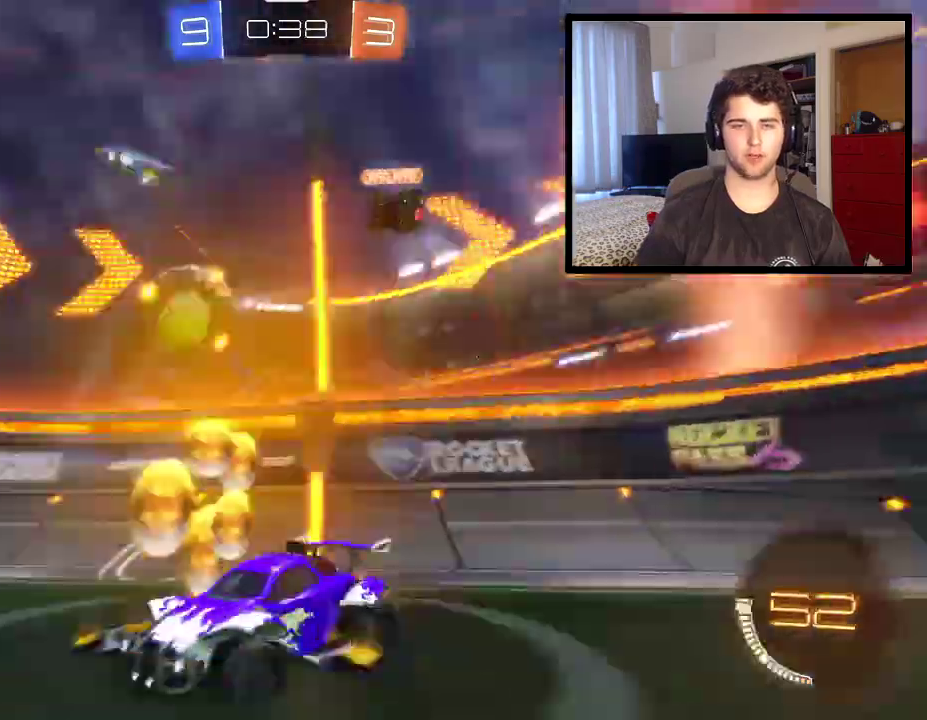
{"buttons": ["R1"], "left_stick": "right", "right_stick": "center", "events": [[66, "R1", "down"], [100, "L1", "down"], [200, "L1", "up"]]}
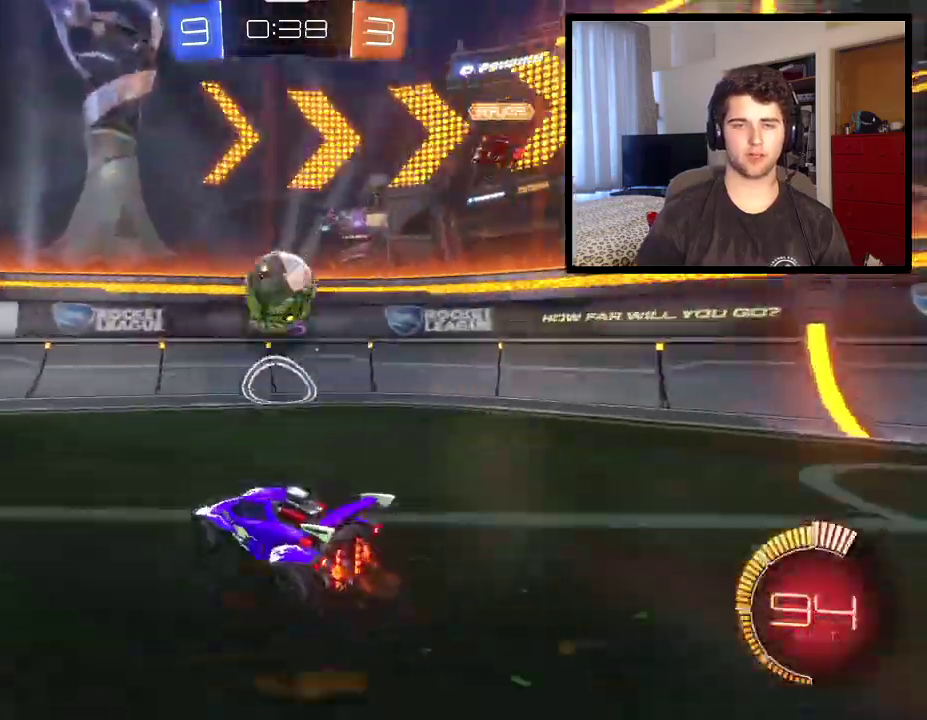
{"buttons": ["TRIANGLE"], "left_stick": "left", "right_stick": "center", "events": [[100, "left_stick", "center"], [234, "left_stick", "left"], [267, "L1", "down"], [334, "TRIANGLE", "down"], [367, "L1", "up"], [467, "R1", "up"]]}
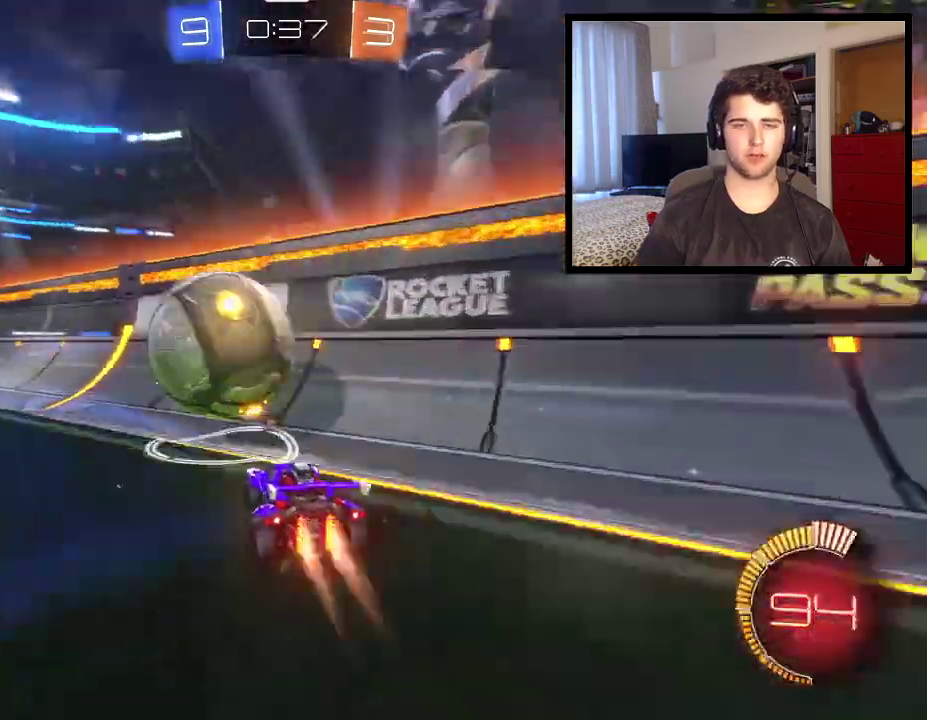
{"buttons": ["R1"], "left_stick": "left", "right_stick": "center", "events": [[33, "TRIANGLE", "up"], [467, "R1", "down"]]}
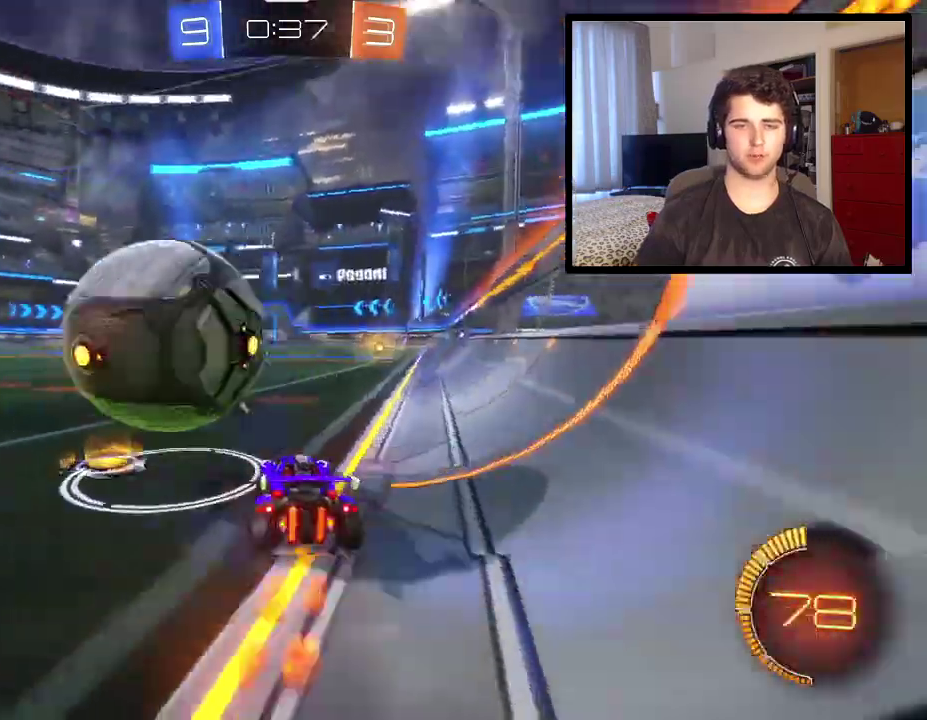
{"buttons": [], "left_stick": "center", "right_stick": "center", "events": [[167, "R1", "up"], [234, "left_stick", "center"]]}
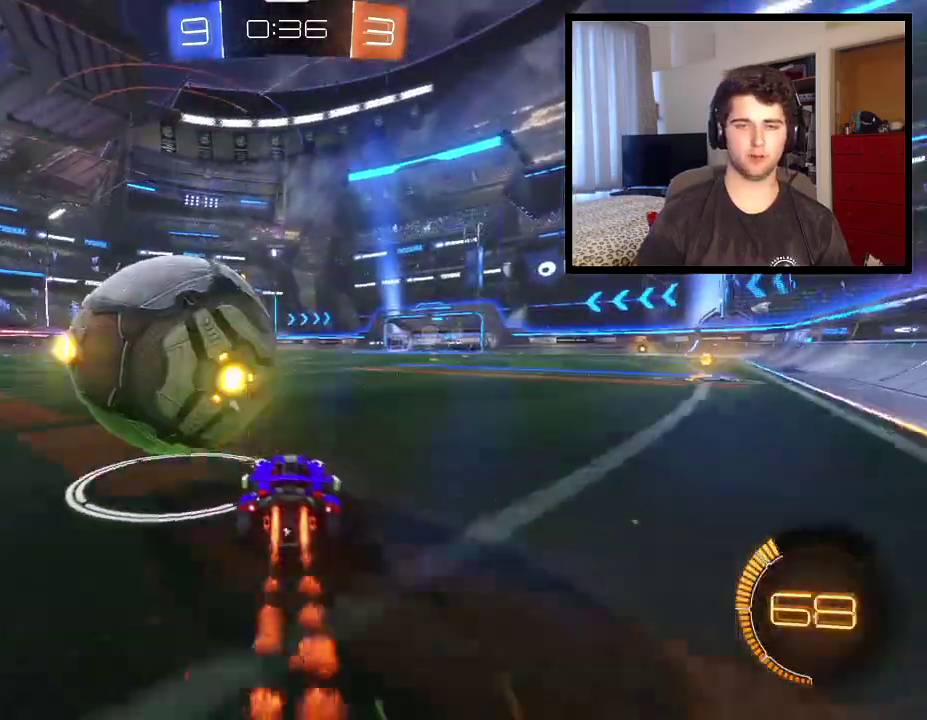
{"buttons": [], "left_stick": "left", "right_stick": "center", "events": [[66, "left_stick", "left"], [100, "R1", "down"], [367, "R1", "up"]]}
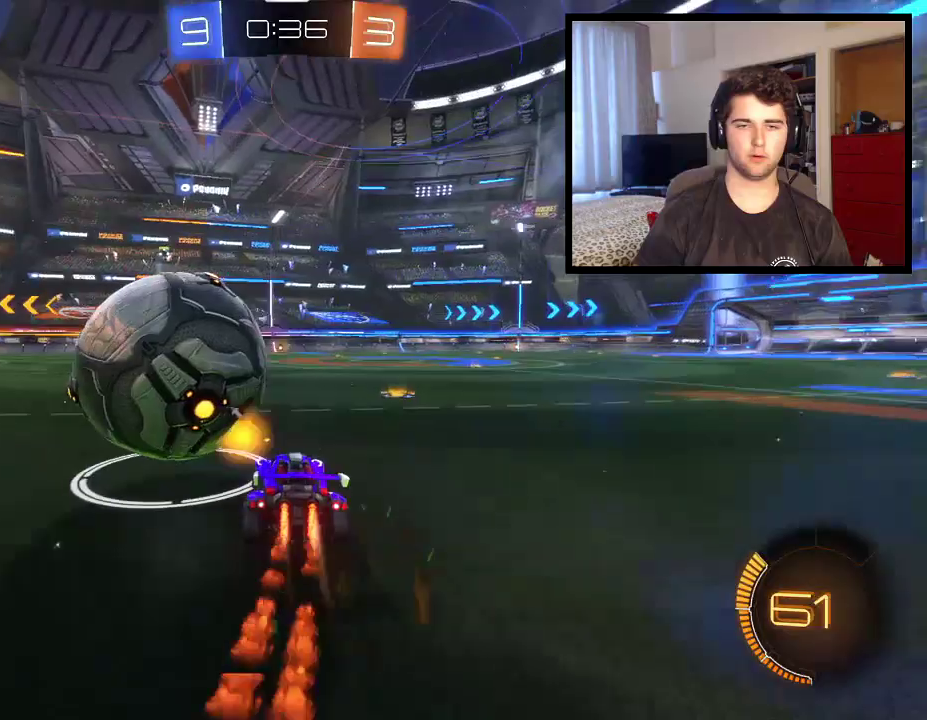
{"buttons": [], "left_stick": "center", "right_stick": "center", "events": [[67, "left_stick", "center"]]}
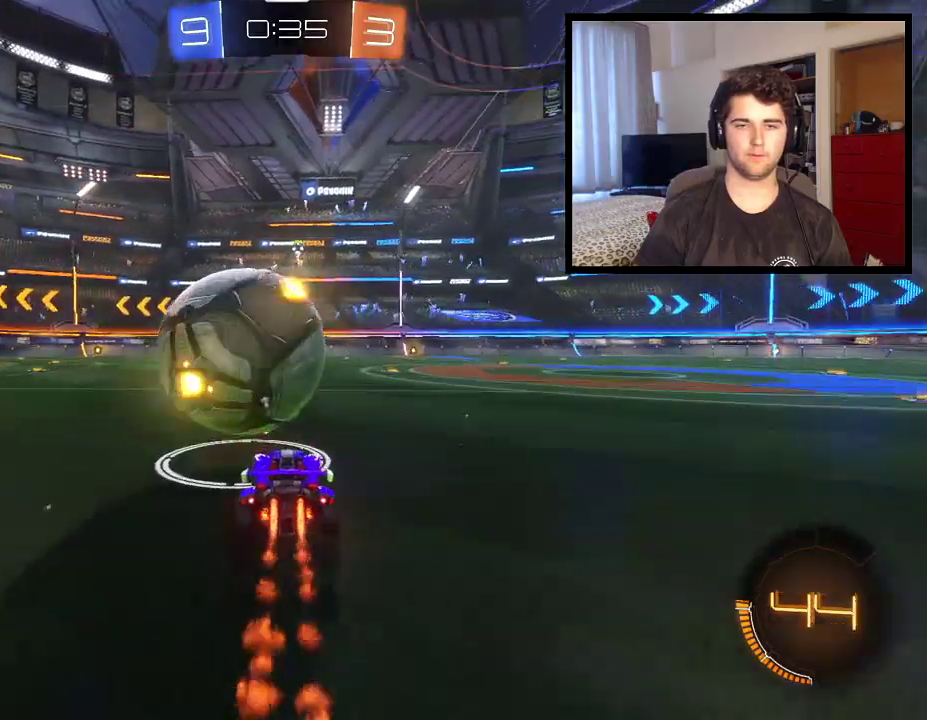
{"buttons": ["R1"], "left_stick": "center", "right_stick": "center", "events": [[133, "left_stick", "down-right"], [200, "R1", "down"], [200, "left_stick", "center"]]}
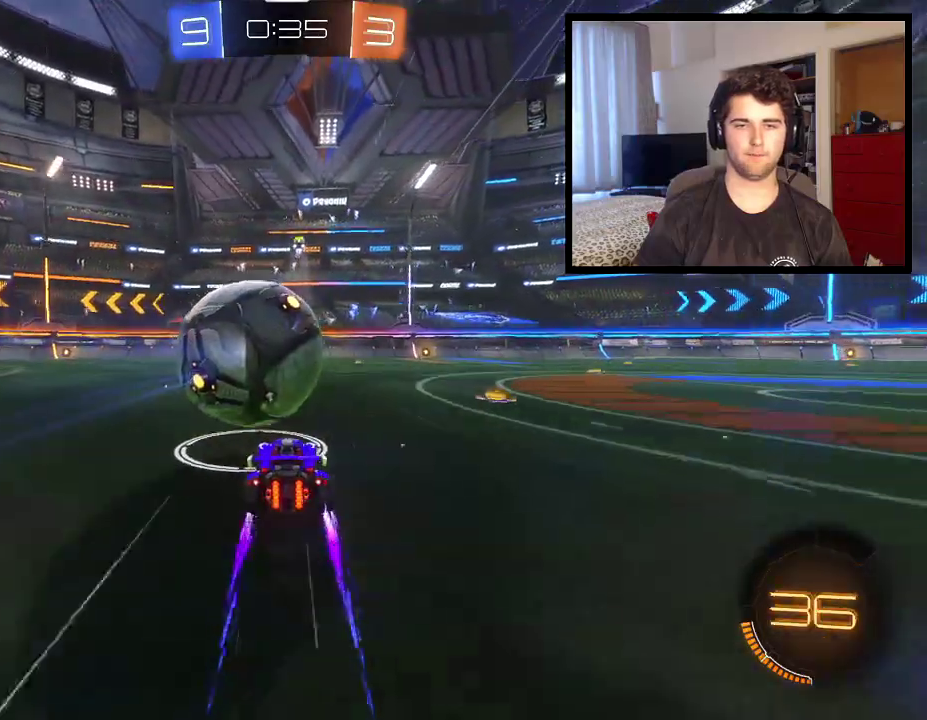
{"buttons": ["R1"], "left_stick": "center", "right_stick": "center", "events": []}
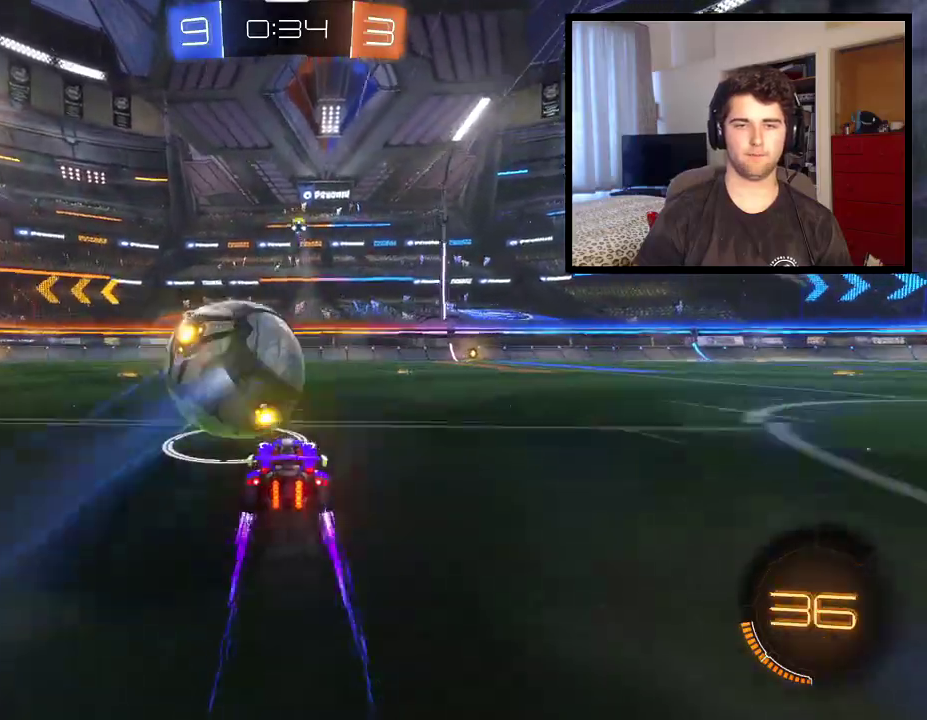
{"buttons": [], "left_stick": "center", "right_stick": "center", "events": [[166, "L2", "down"], [300, "L2", "up"], [333, "R1", "up"]]}
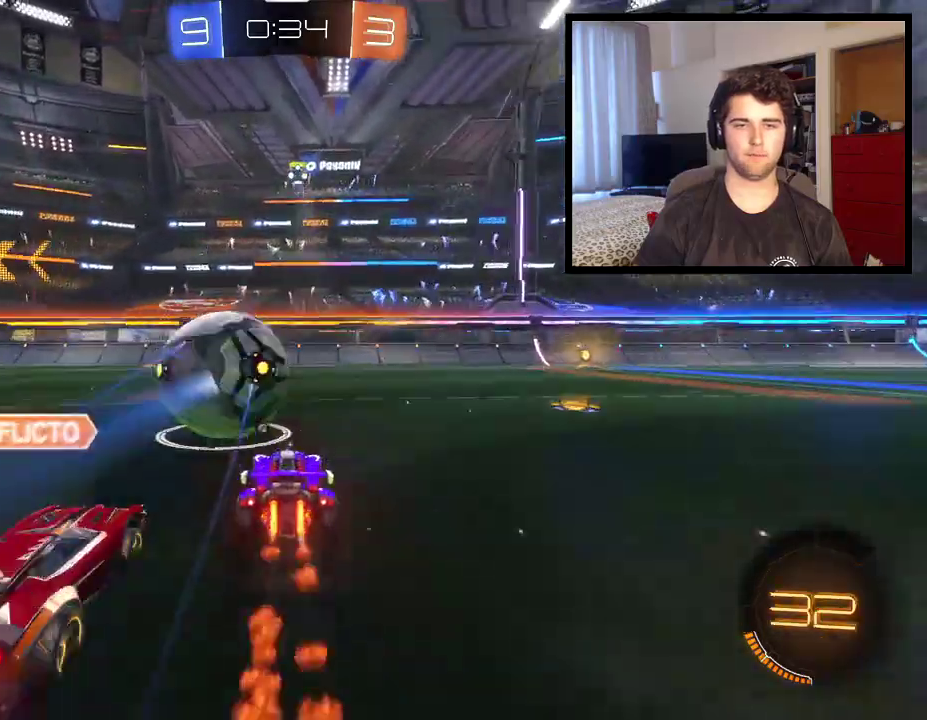
{"buttons": [], "left_stick": "right", "right_stick": "center", "events": [[67, "left_stick", "right"], [267, "TRIANGLE", "down"], [400, "TRIANGLE", "up"]]}
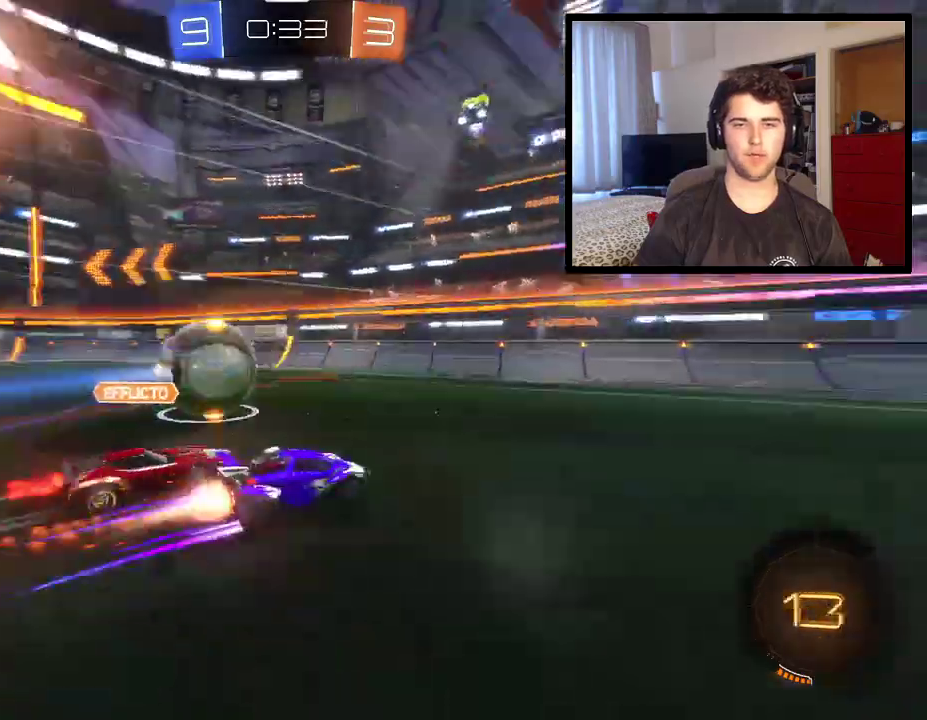
{"buttons": ["R1"], "left_stick": "center", "right_stick": "center", "events": [[33, "TRIANGLE", "down"], [133, "left_stick", "center"], [166, "TRIANGLE", "up"], [233, "R1", "down"], [333, "left_stick", "down-right"], [400, "TRIANGLE", "down"], [433, "left_stick", "center"], [500, "TRIANGLE", "up"]]}
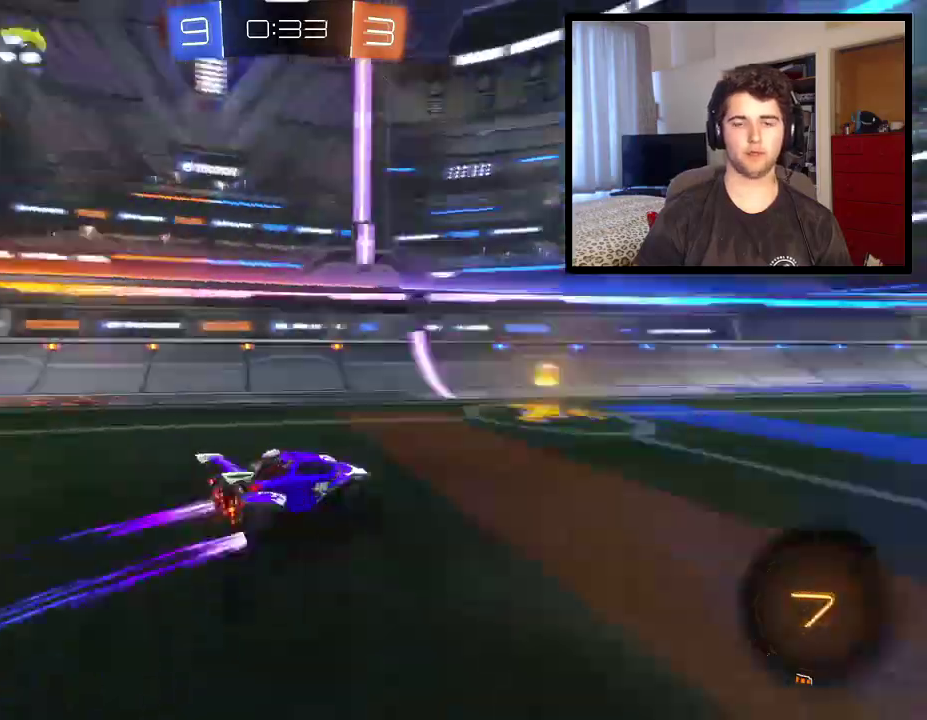
{"buttons": ["L1", "R1"], "left_stick": "right", "right_stick": "center", "events": [[133, "left_stick", "left"], [200, "left_stick", "center"], [400, "left_stick", "right"], [434, "L1", "down"]]}
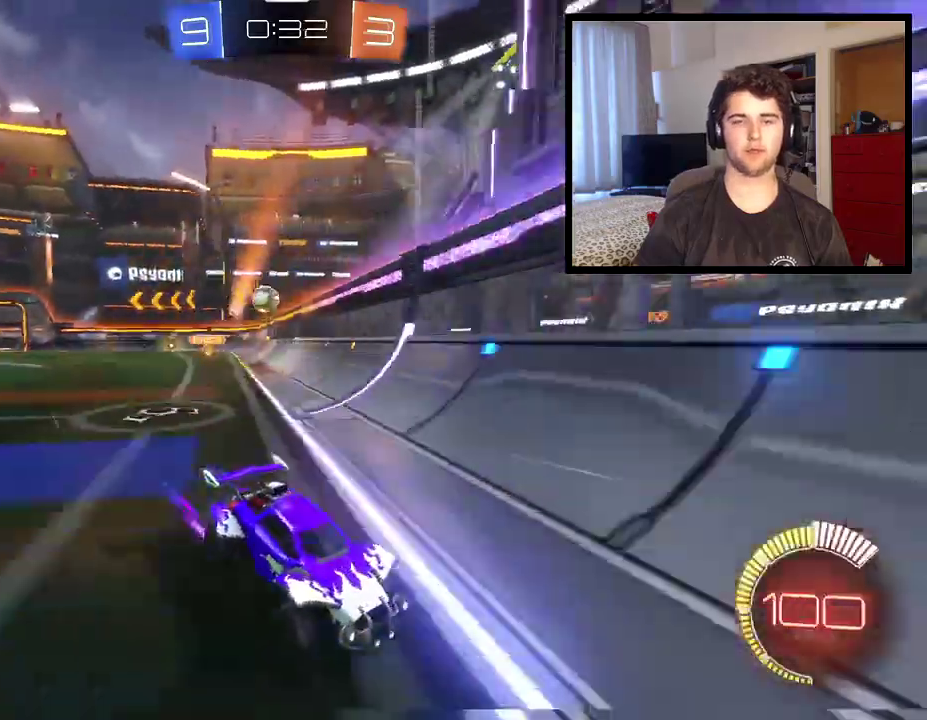
{"buttons": ["L1", "R1"], "left_stick": "right", "right_stick": "center", "events": [[100, "L1", "up"], [467, "L1", "down"]]}
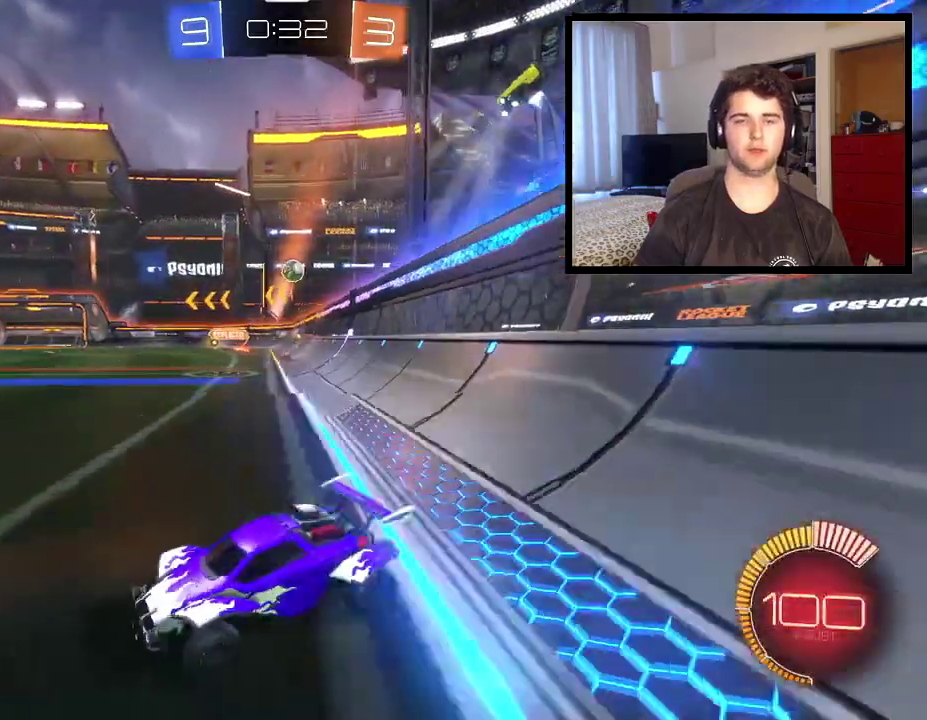
{"buttons": [], "left_stick": "right", "right_stick": "center", "events": [[67, "L1", "up"], [234, "R1", "up"]]}
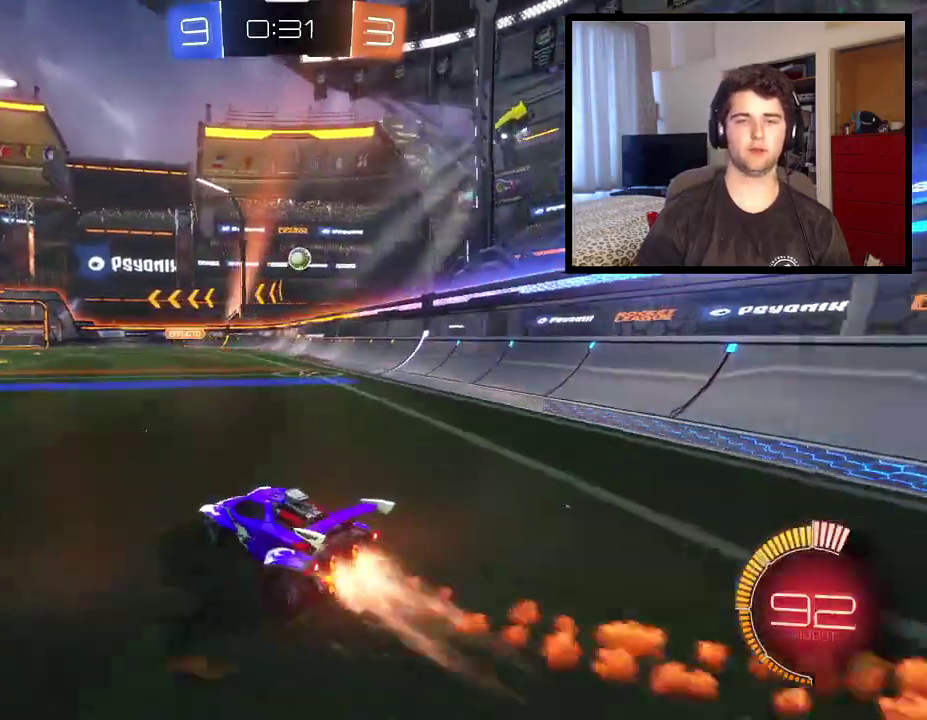
{"buttons": [], "left_stick": "center", "right_stick": "center", "events": [[266, "left_stick", "center"]]}
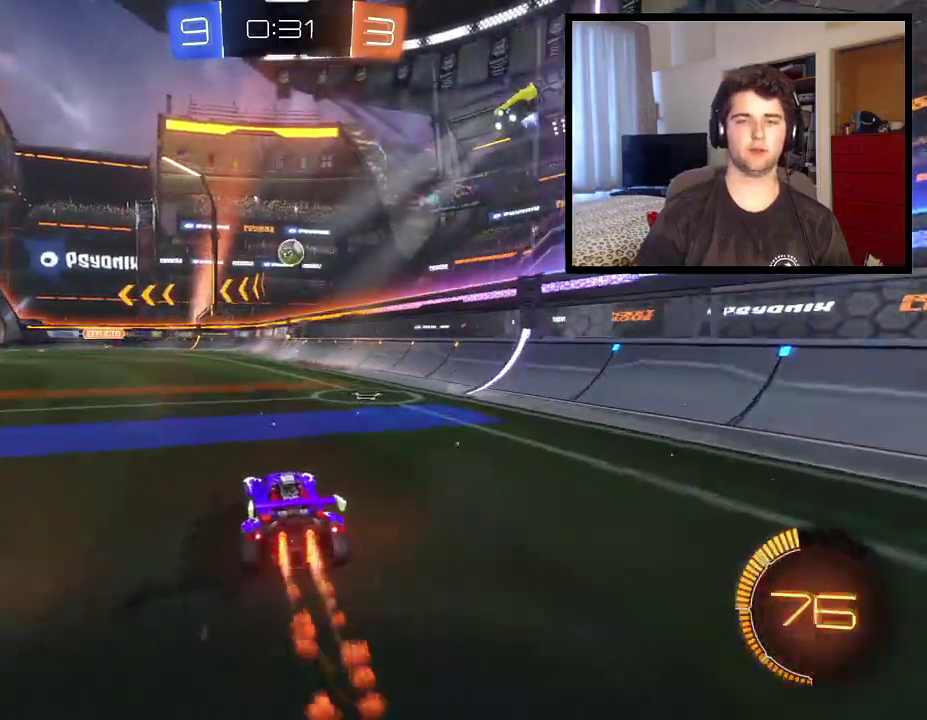
{"buttons": ["R1"], "left_stick": "center", "right_stick": "center", "events": [[234, "left_stick", "right"], [434, "left_stick", "center"], [501, "R1", "down"]]}
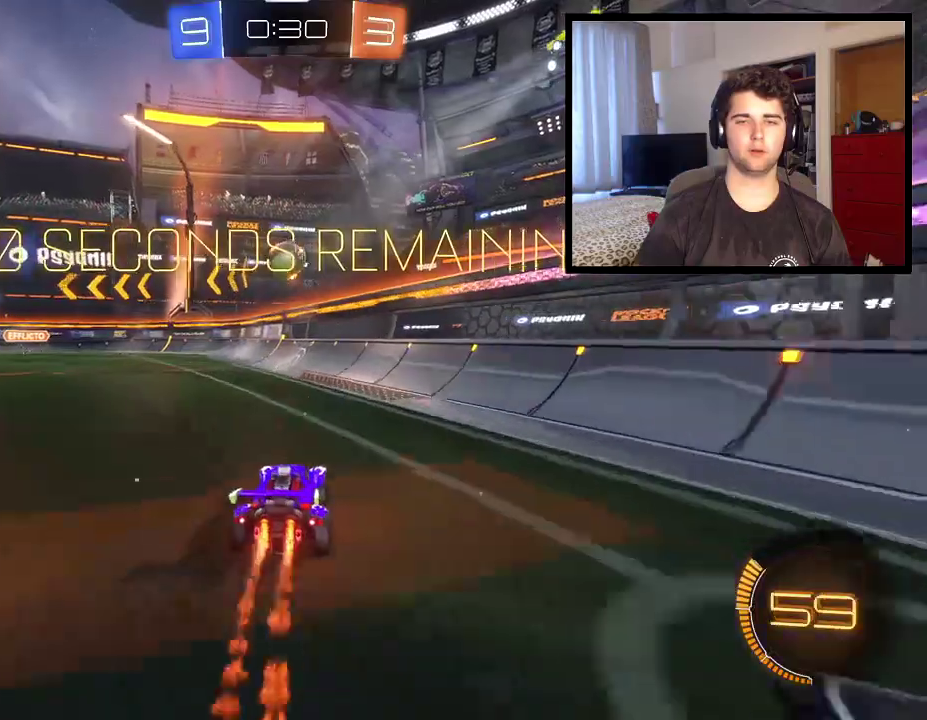
{"buttons": [], "left_stick": "center", "right_stick": "center", "events": [[33, "left_stick", "left"], [200, "left_stick", "center"], [467, "R1", "up"]]}
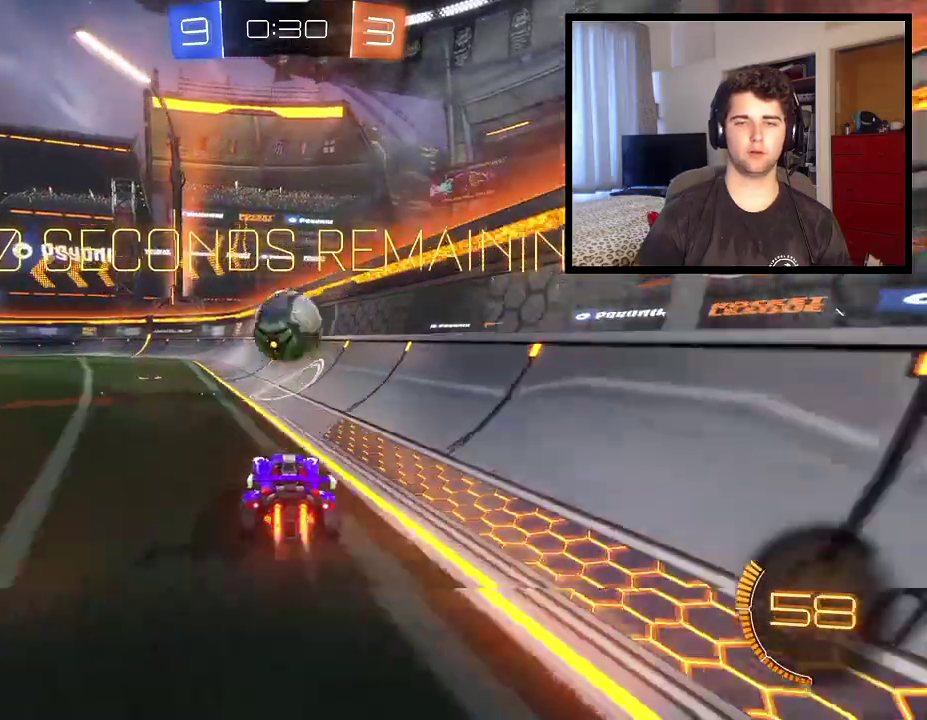
{"buttons": ["R1"], "left_stick": "left", "right_stick": "center", "events": [[134, "left_stick", "left"], [334, "R1", "down"]]}
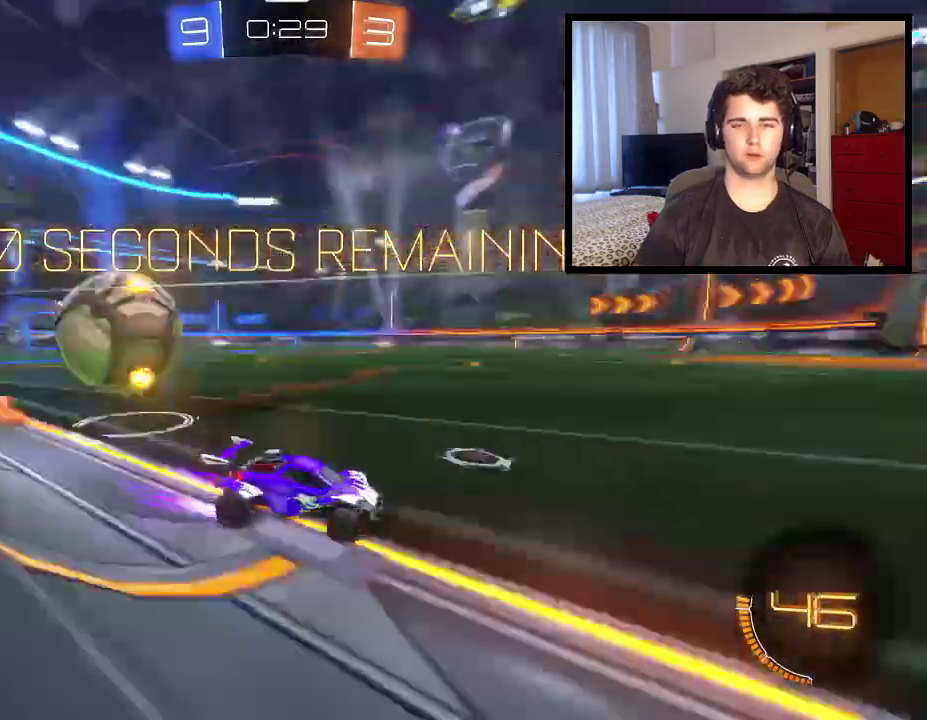
{"buttons": ["R1"], "left_stick": "left", "right_stick": "center", "events": [[133, "L1", "down"], [333, "L1", "up"]]}
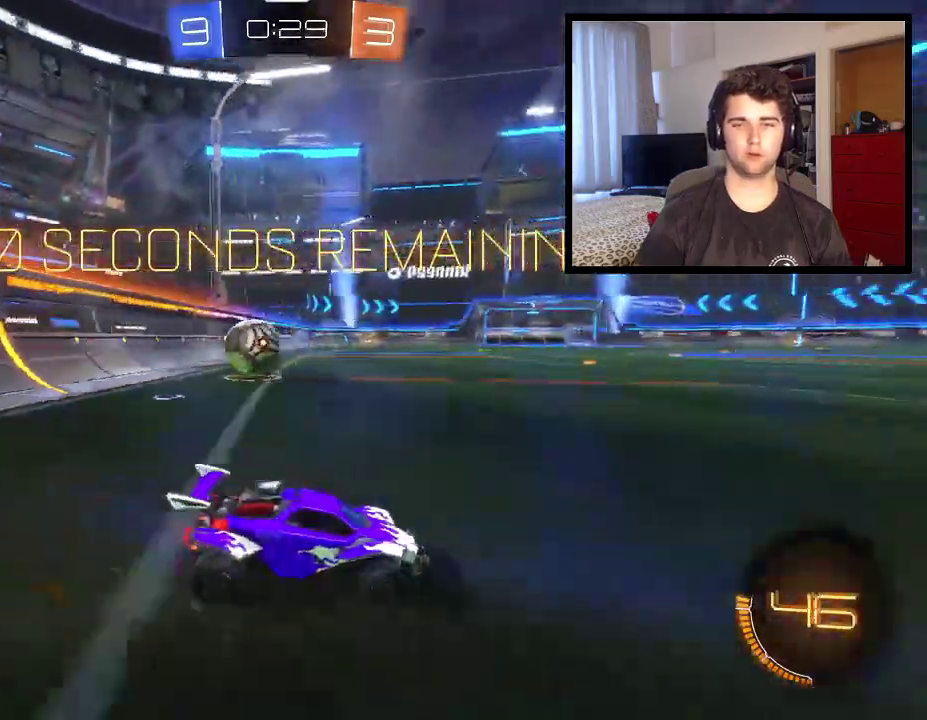
{"buttons": [], "left_stick": "left", "right_stick": "center", "events": [[300, "R1", "up"]]}
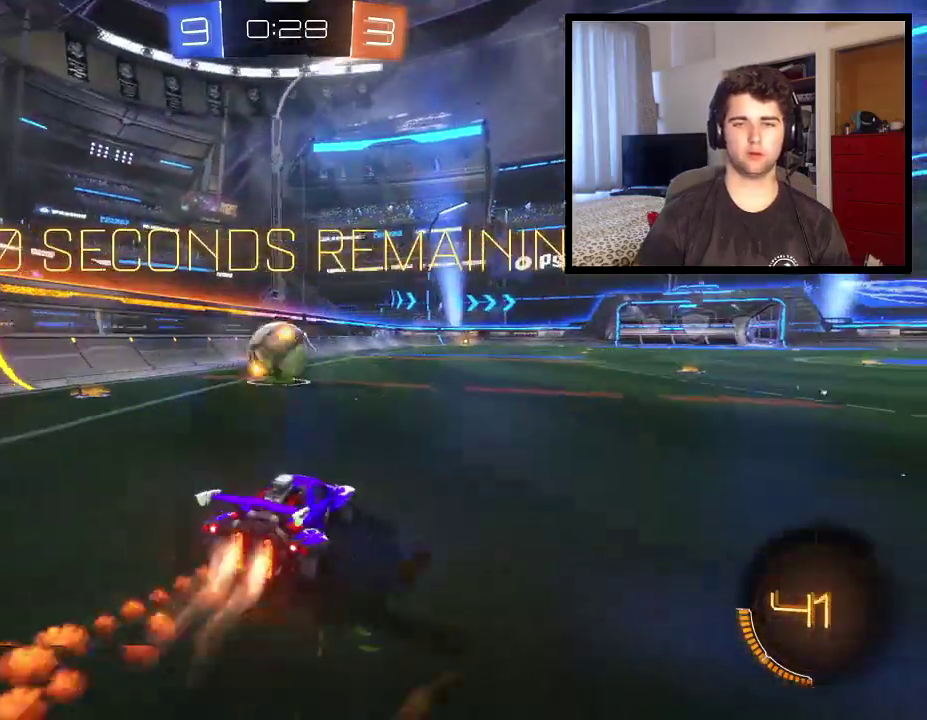
{"buttons": ["CROSS"], "left_stick": "up-right", "right_stick": "center", "events": [[133, "left_stick", "center"], [300, "left_stick", "right"], [433, "CROSS", "down"], [500, "left_stick", "up-right"]]}